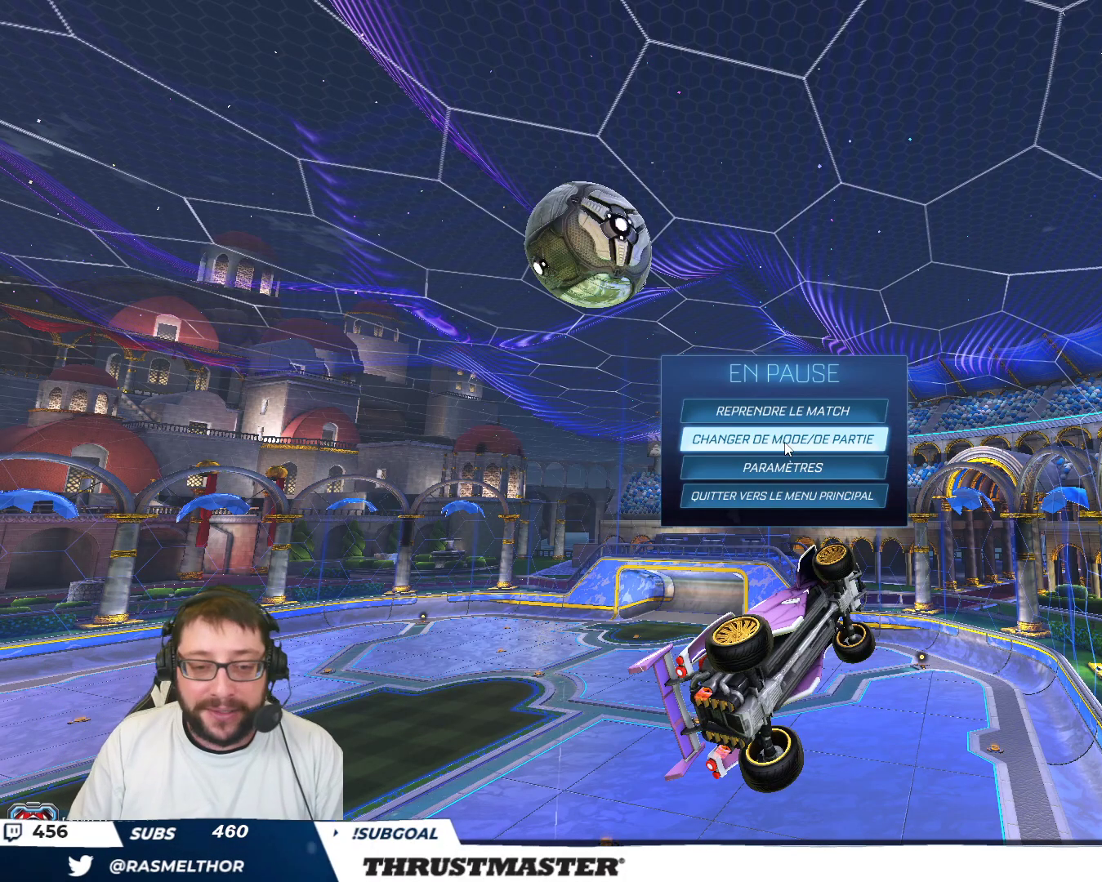
Gameplay with a controller (Xbox layout); each line is a JSON object with the inputs held at the frame after it (dt_ms = milliseconds from this image to that frame). "events" lists button and stick changes between this image and that frame as [ms after this image, input, new state], when the widget could be followed in between. Not read: L2 L3 R2 R3 right_stick.
{"dt_ms": 500, "buttons": [], "left_stick": "center", "events": [[50, "B", "down"], [117, "B", "up"], [183, "left_stick", "down-left"], [350, "left_stick", "down-right"], [483, "left_stick", "center"]]}
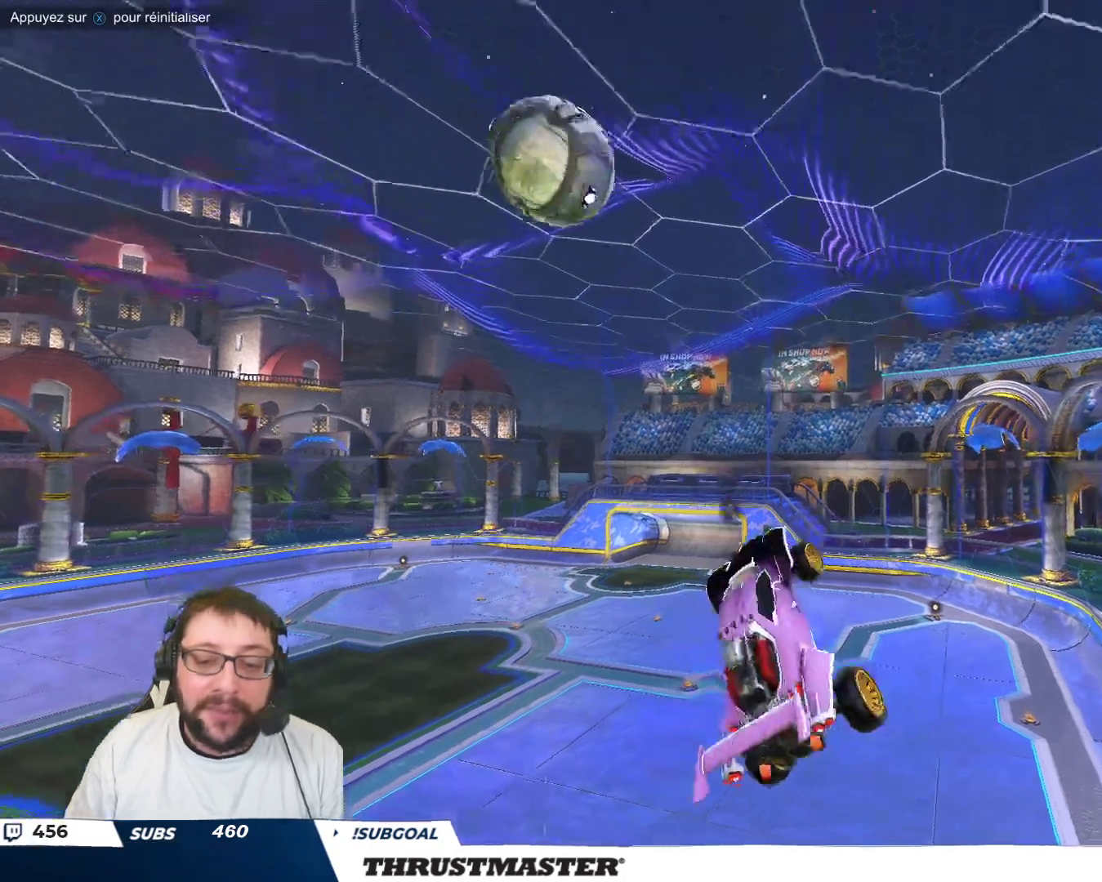
{"dt_ms": 500, "buttons": ["B"], "left_stick": "up-right", "events": [[33, "left_stick", "up"], [133, "B", "down"], [167, "left_stick", "up-right"]]}
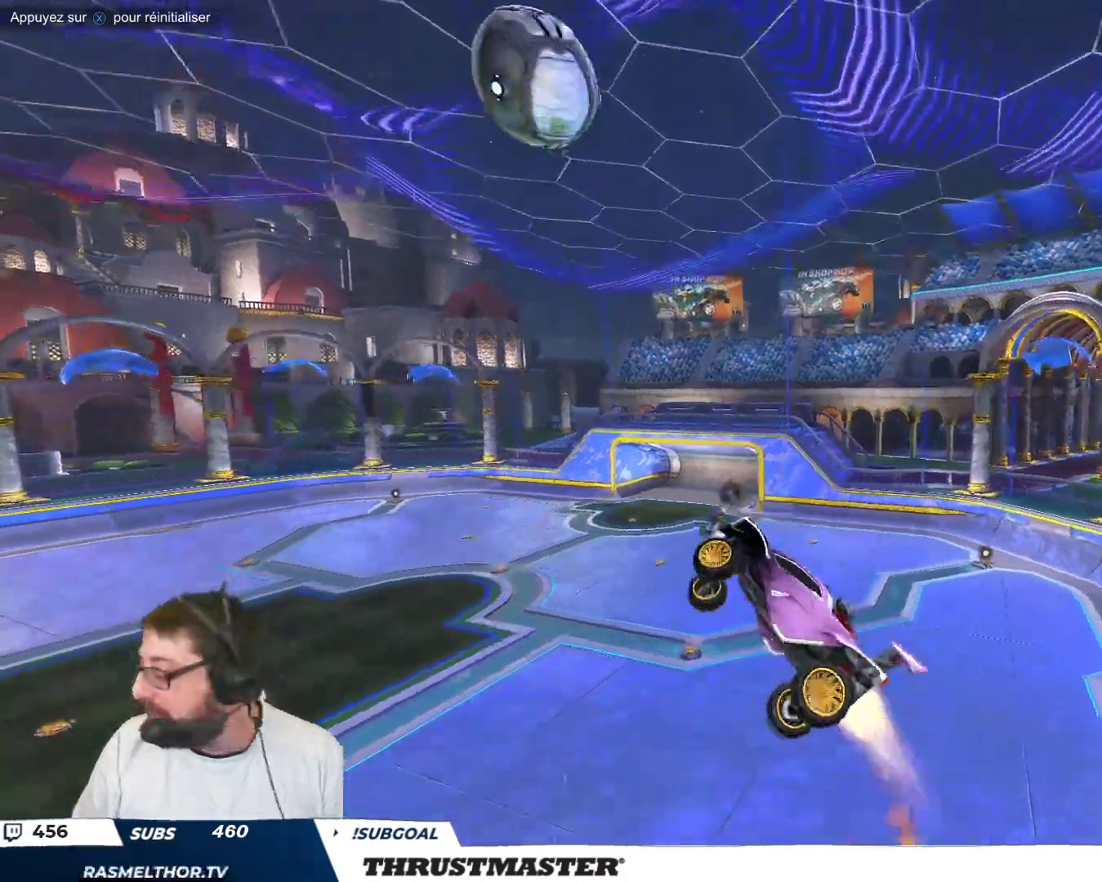
{"dt_ms": 500, "buttons": [], "left_stick": "up-right", "events": [[17, "left_stick", "down-right"], [133, "left_stick", "right"], [233, "B", "up"], [250, "left_stick", "down-right"], [367, "left_stick", "right"], [483, "left_stick", "up-right"]]}
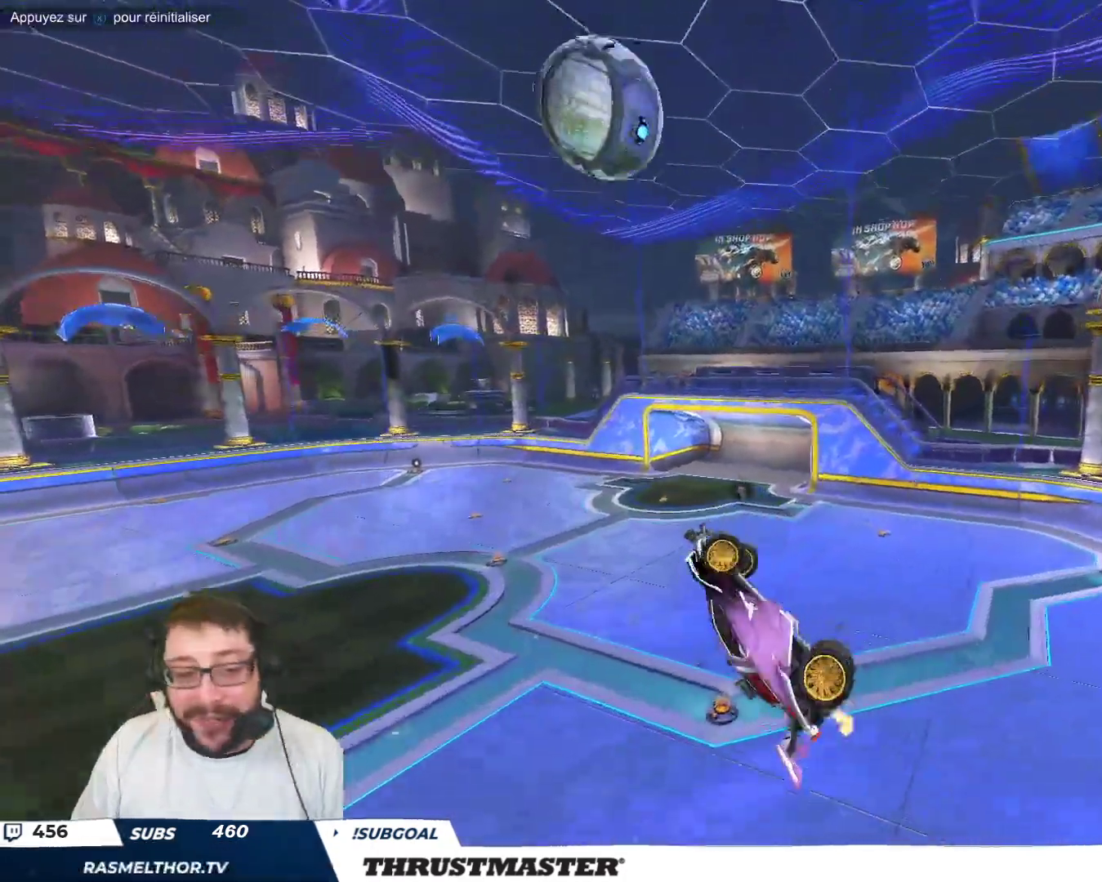
{"dt_ms": 500, "buttons": ["B"], "left_stick": "center", "events": [[17, "B", "down"], [133, "B", "up"], [217, "left_stick", "center"], [283, "B", "down"]]}
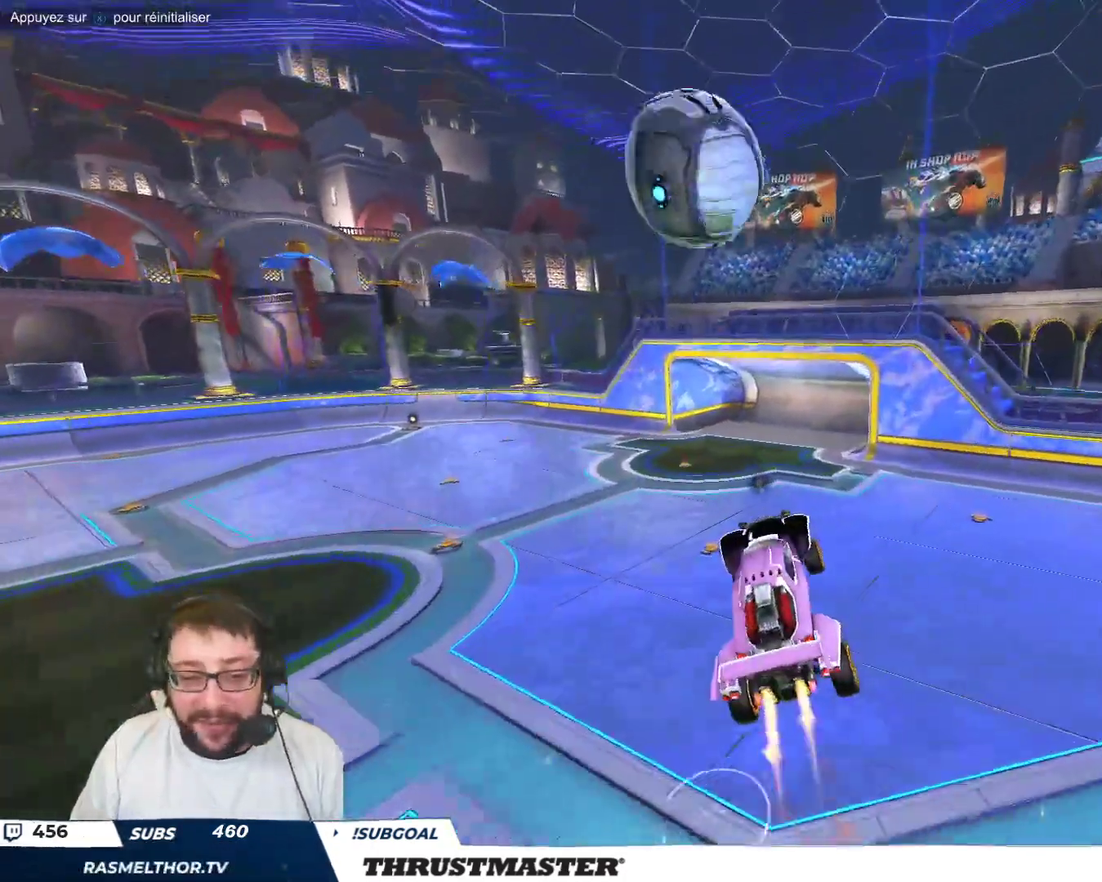
{"dt_ms": 500, "buttons": [], "left_stick": "up-left", "events": [[283, "left_stick", "down"], [417, "left_stick", "up-left"], [450, "B", "up"]]}
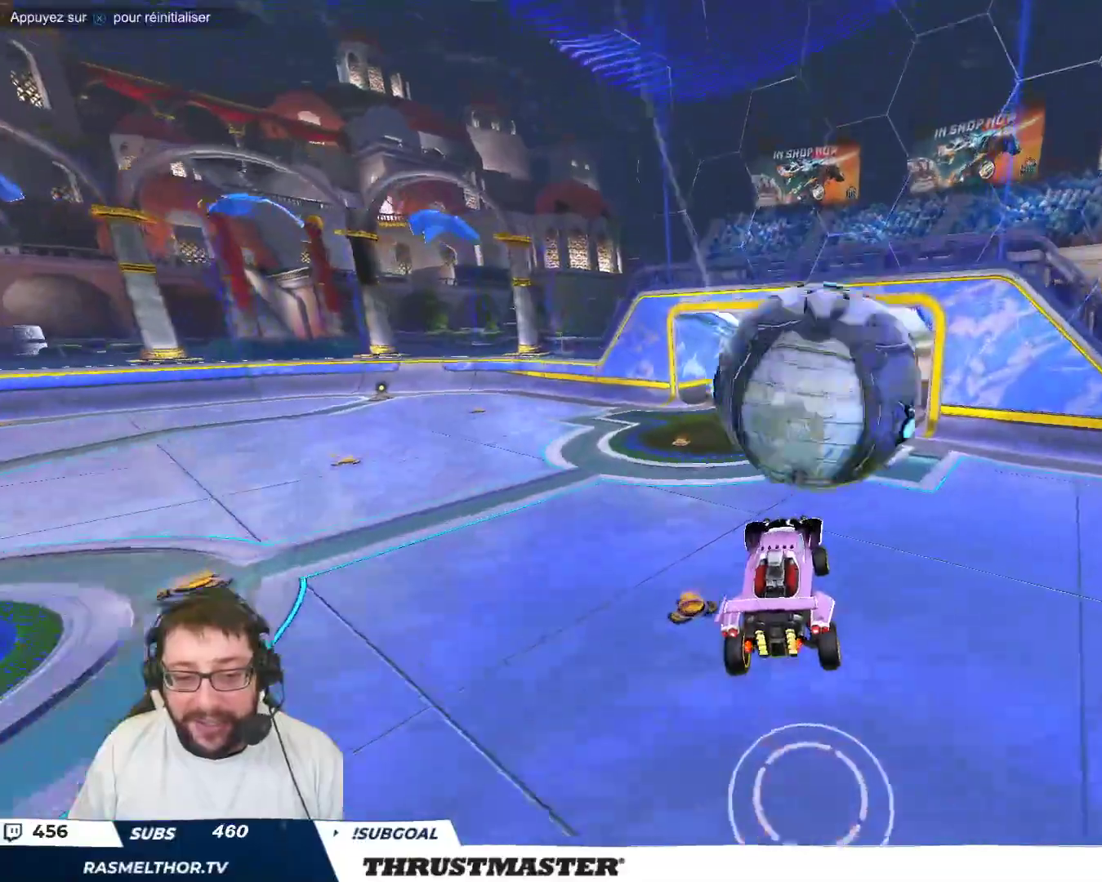
{"dt_ms": 500, "buttons": [], "left_stick": "left", "events": [[17, "left_stick", "down-left"], [117, "left_stick", "center"], [250, "left_stick", "left"]]}
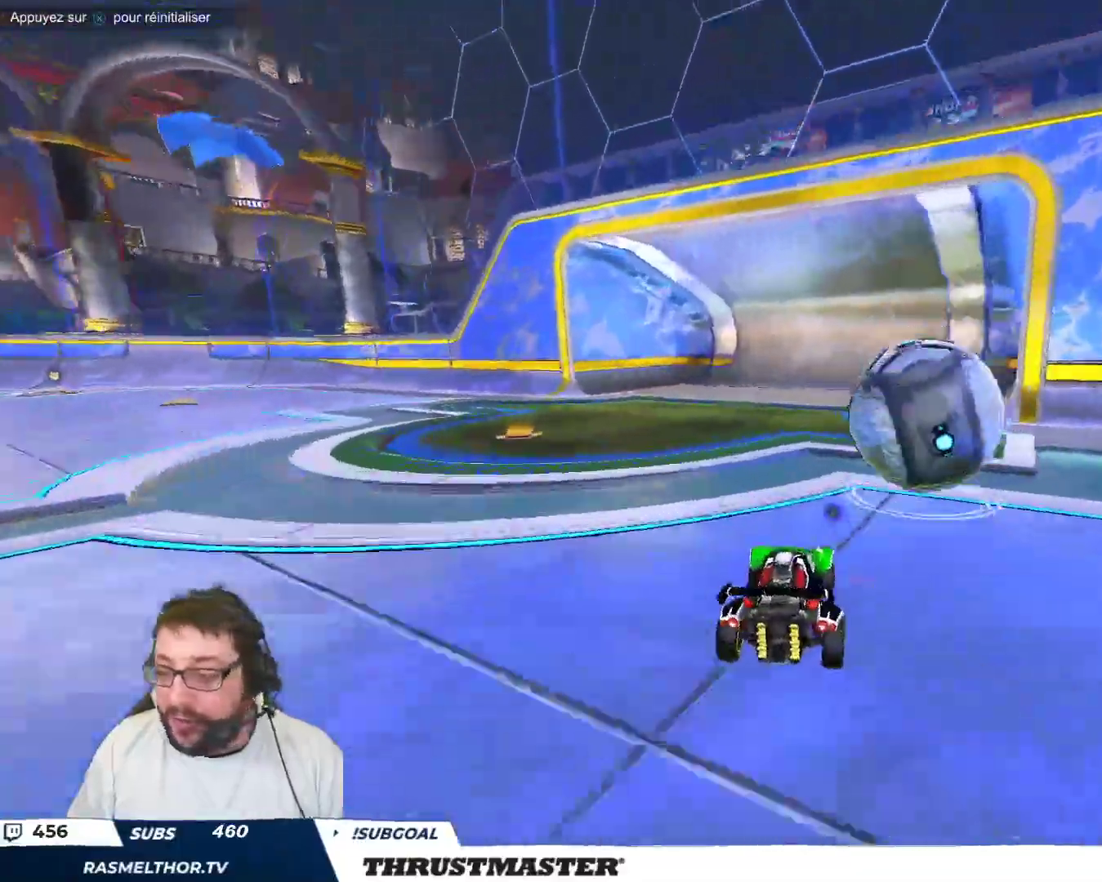
{"dt_ms": 500, "buttons": ["A", "B"], "left_stick": "down", "events": [[67, "left_stick", "center"], [267, "left_stick", "right"], [467, "A", "down"], [467, "B", "down"], [500, "left_stick", "down"]]}
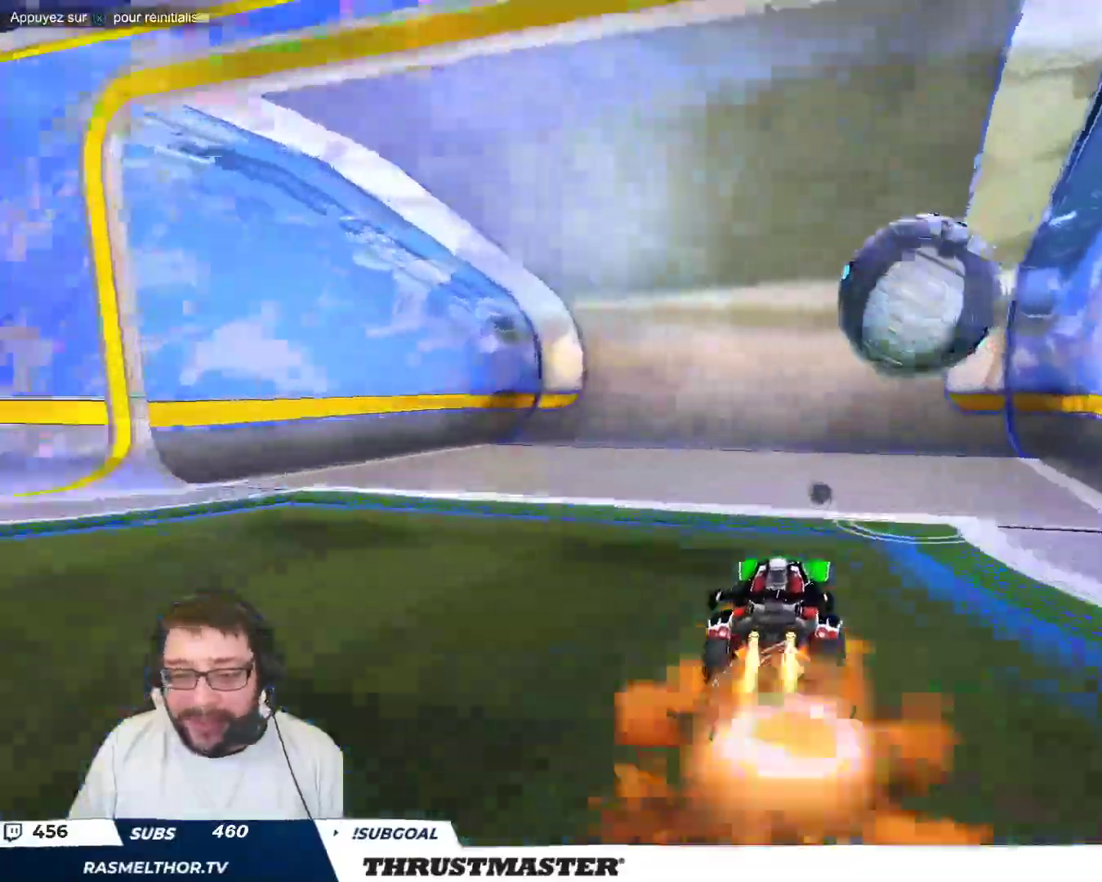
{"dt_ms": 1000, "buttons": [], "left_stick": "right"}
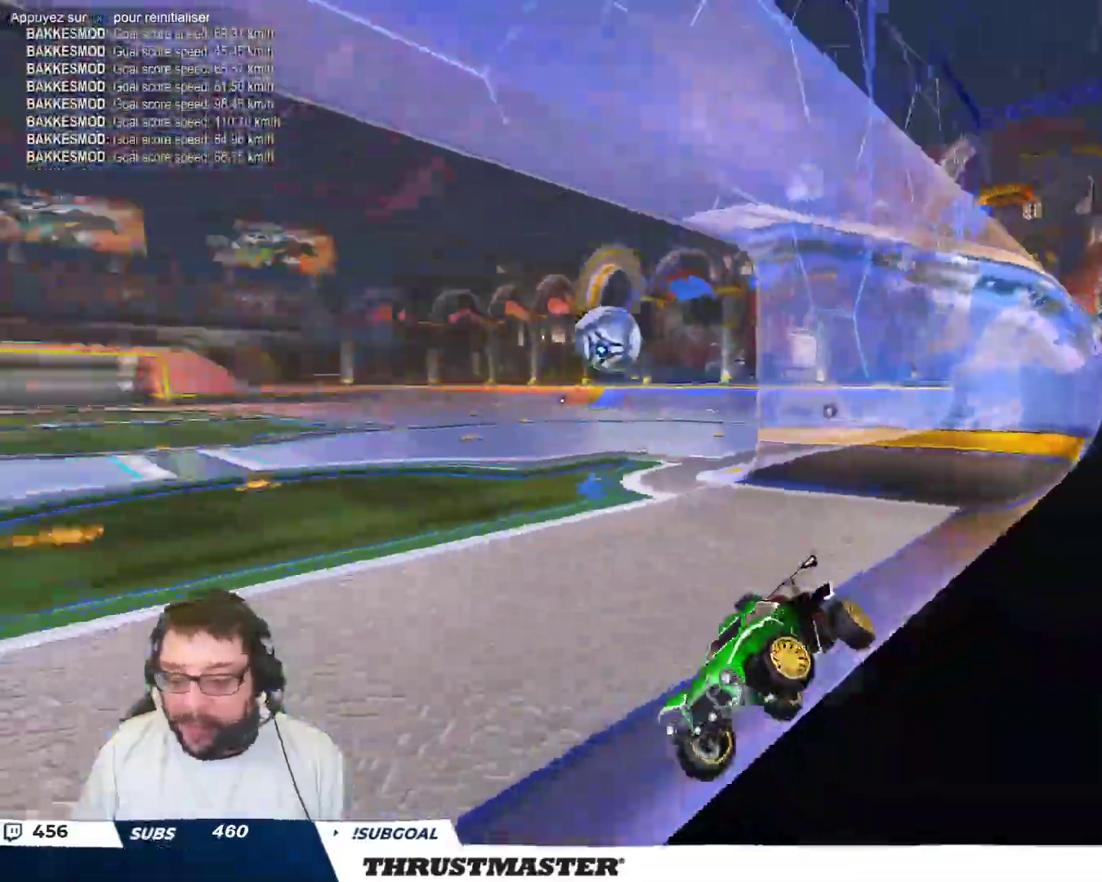
{"dt_ms": 500, "buttons": ["B"], "left_stick": "right", "events": [[283, "B", "down"]]}
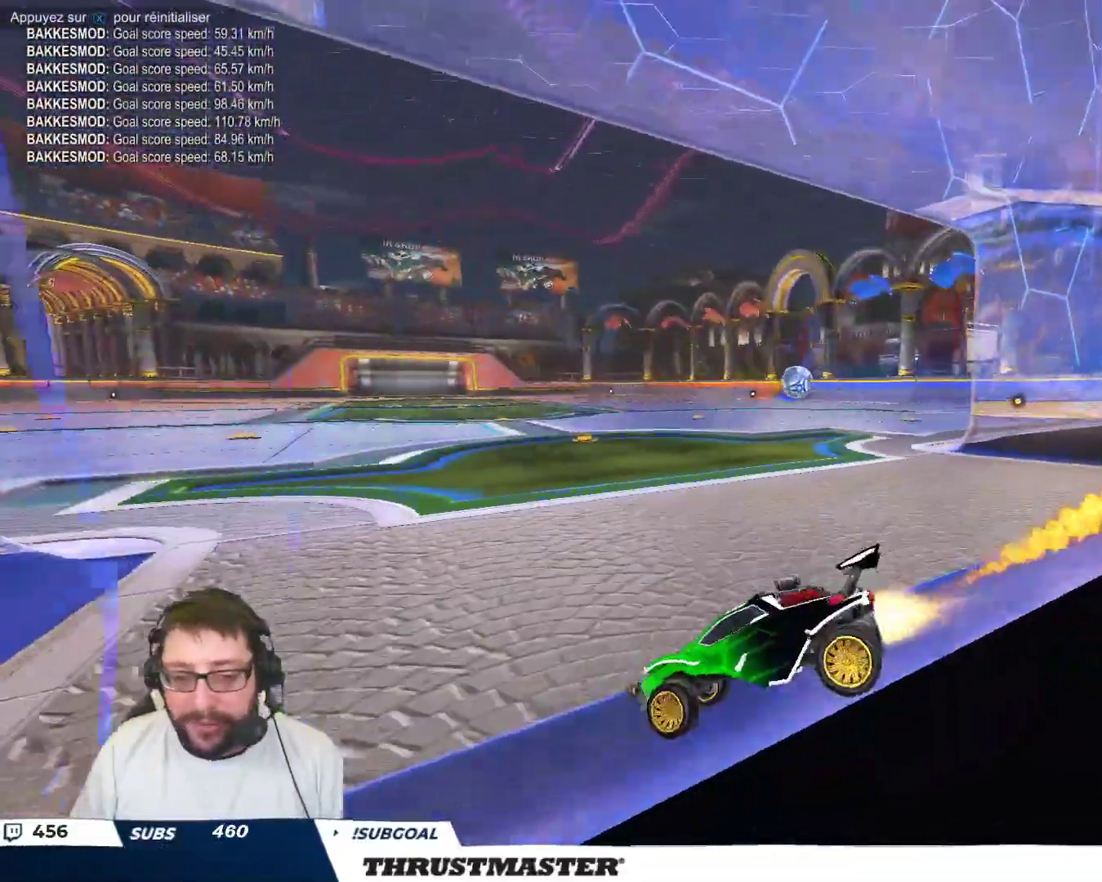
{"dt_ms": 500, "buttons": ["A", "B"], "left_stick": "left"}
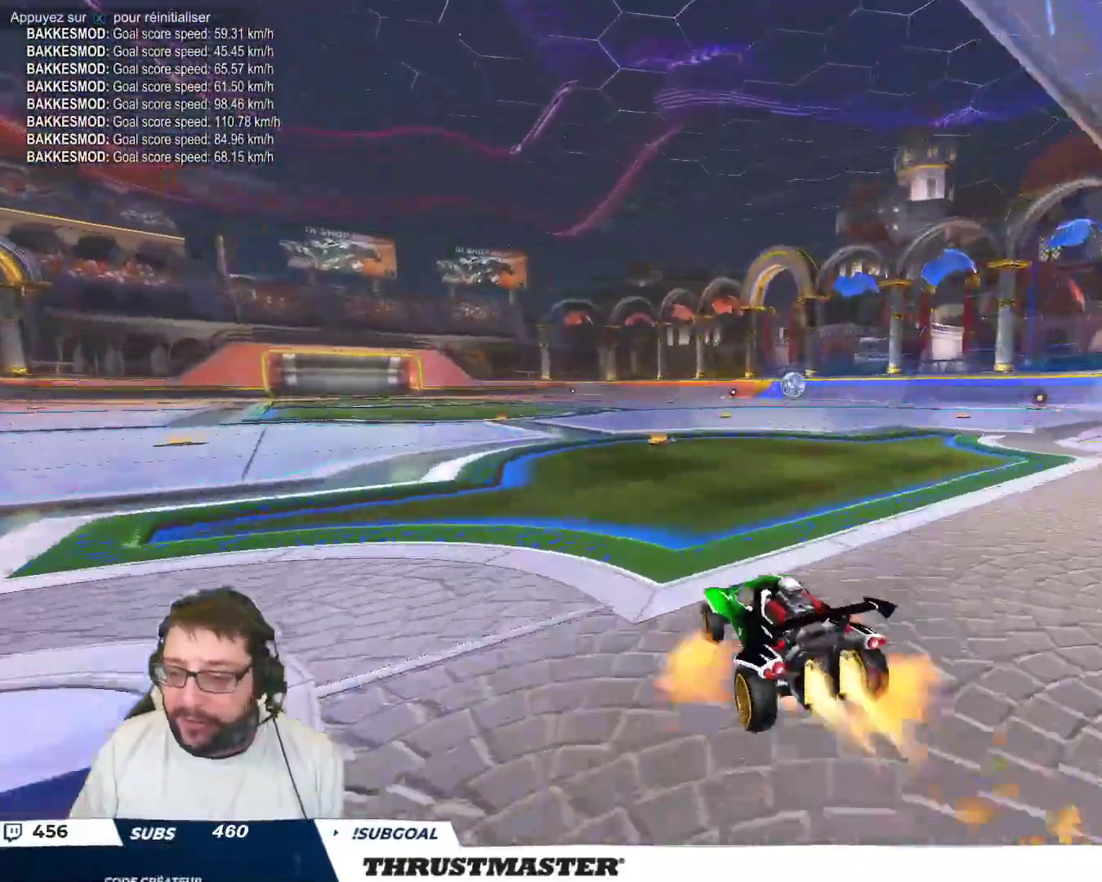
{"dt_ms": 500, "buttons": [], "left_stick": "right", "events": [[83, "A", "up"], [100, "left_stick", "right"], [117, "A", "down"], [233, "A", "up"], [283, "Y", "down"], [383, "Y", "up"], [467, "B", "up"]]}
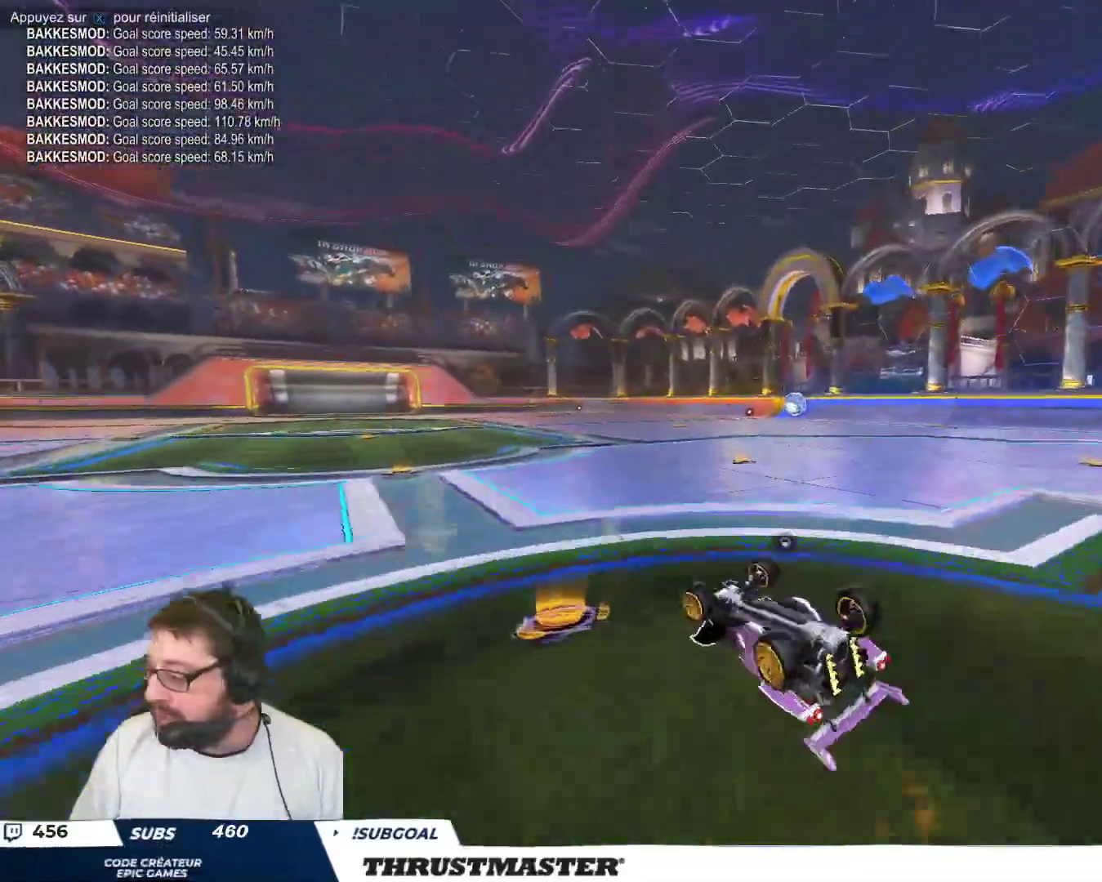
{"dt_ms": 500, "buttons": [], "left_stick": "center", "events": [[367, "left_stick", "center"]]}
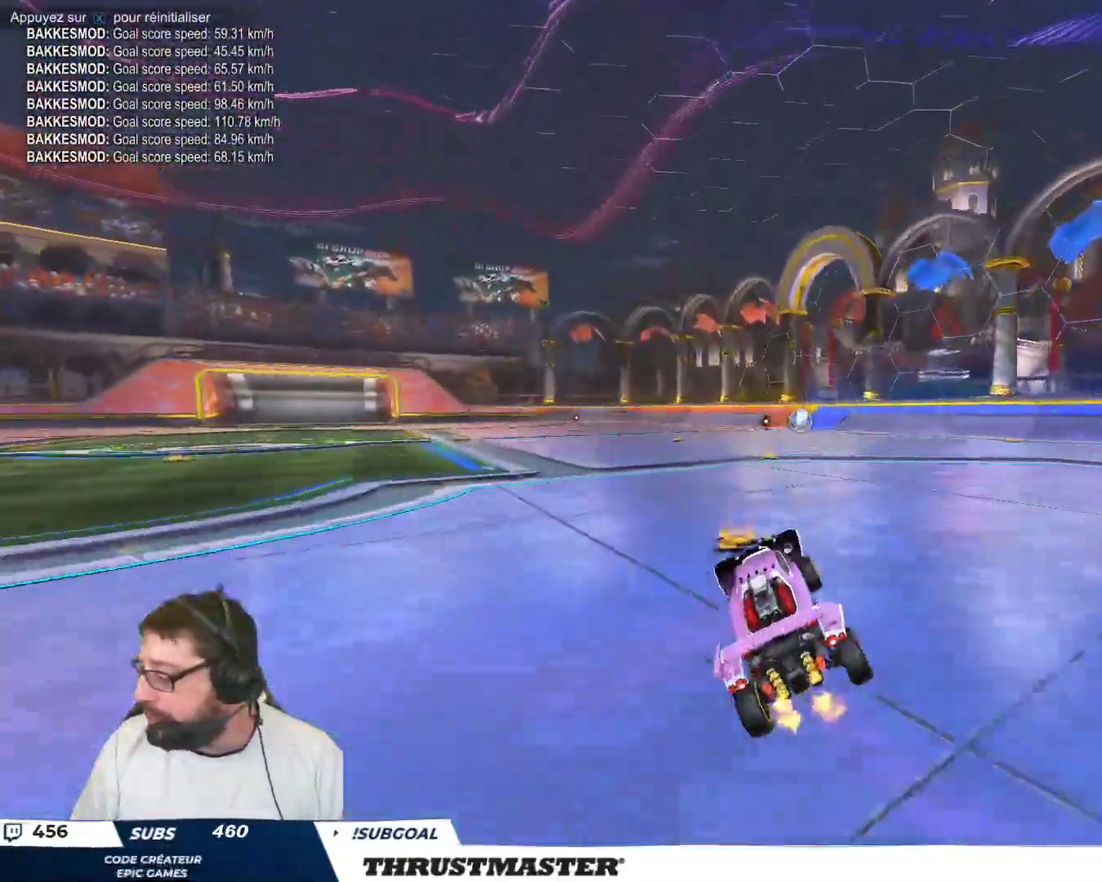
{"dt_ms": 500, "buttons": [], "left_stick": "center"}
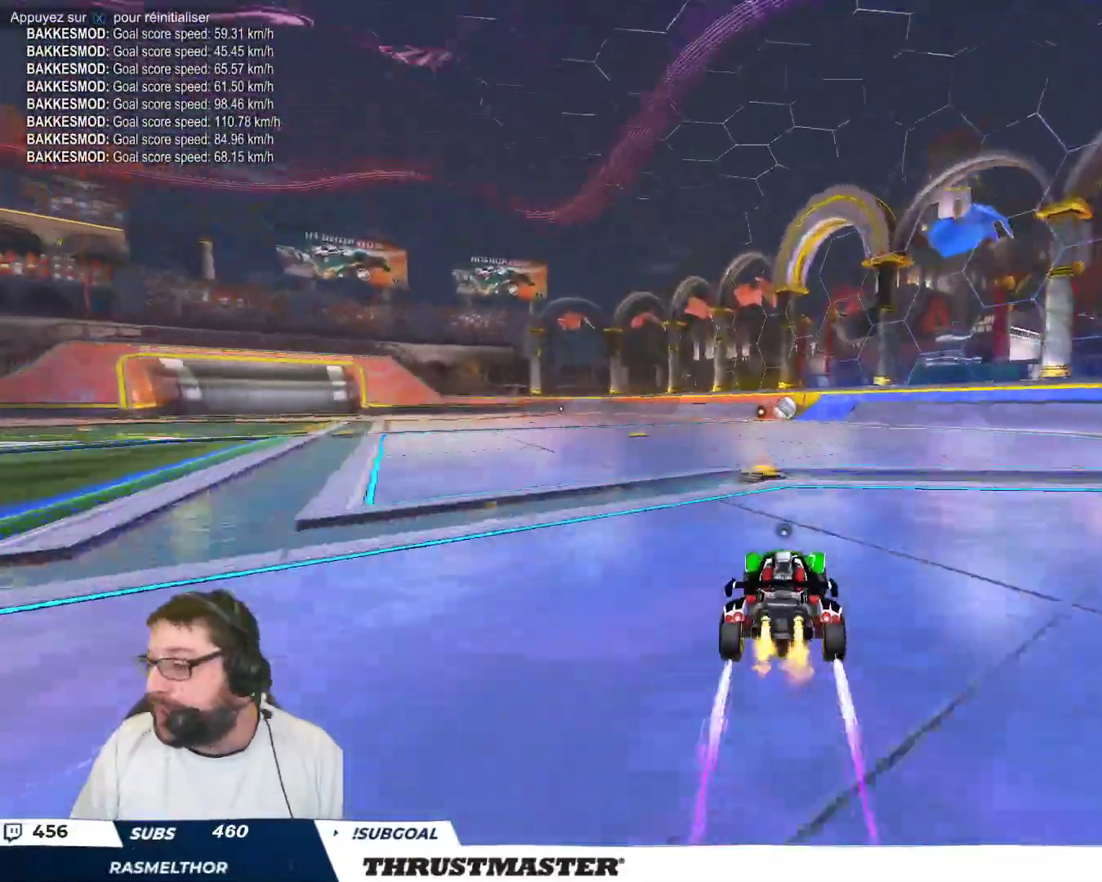
{"dt_ms": 500, "buttons": [], "left_stick": "center", "events": [[17, "B", "down"], [17, "Y", "down"], [167, "B", "up"], [167, "Y", "up"], [267, "left_stick", "up-left"], [383, "left_stick", "center"]]}
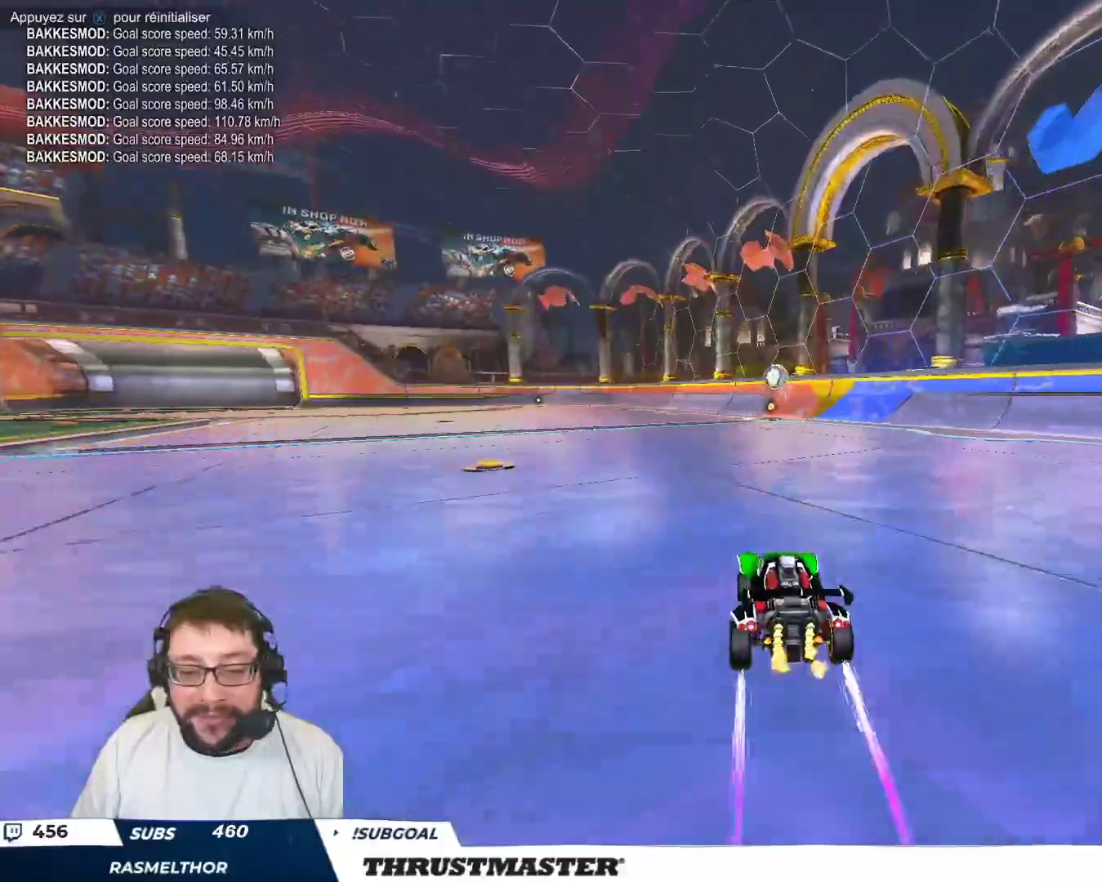
{"dt_ms": 500, "buttons": ["B", "Y"], "left_stick": "center", "events": [[417, "B", "down"], [433, "Y", "down"]]}
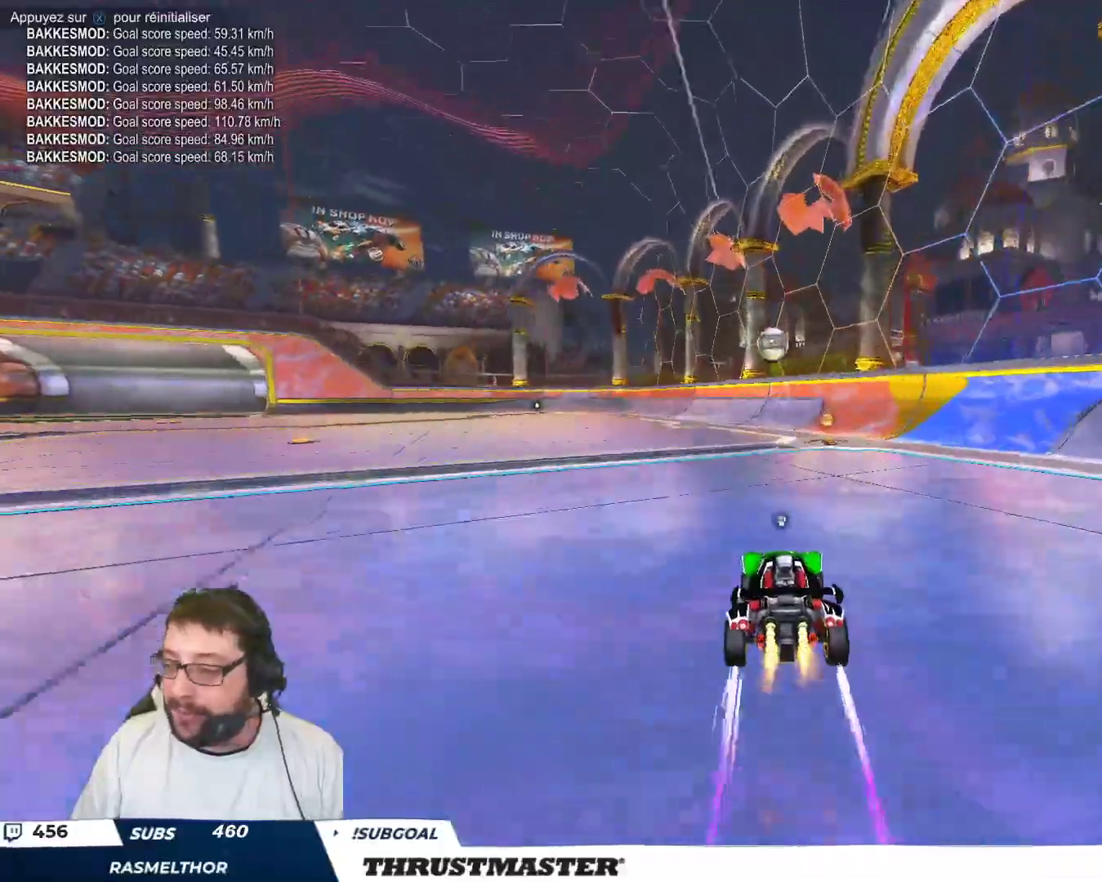
{"dt_ms": 500, "buttons": [], "left_stick": "center", "events": [[100, "Y", "up"], [117, "B", "up"]]}
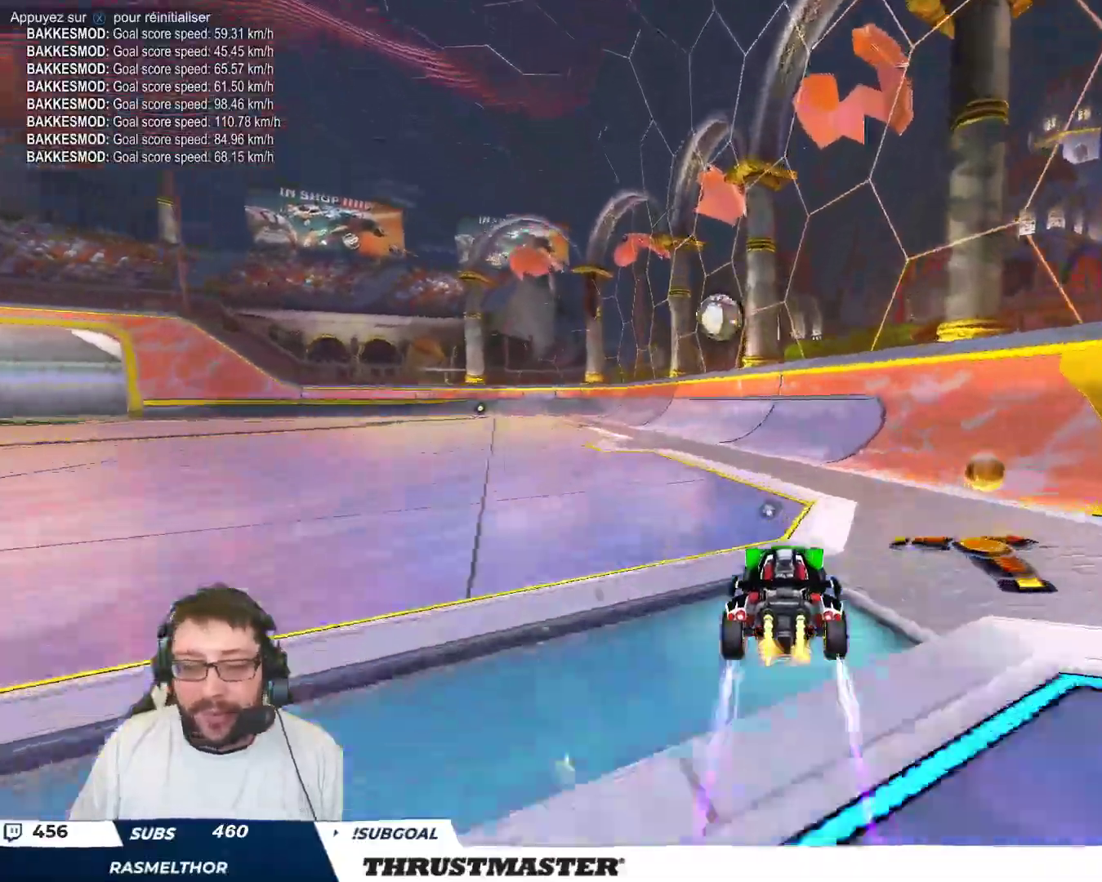
{"dt_ms": 500, "buttons": ["B"], "left_stick": "up-left", "events": [[433, "left_stick", "up-left"], [467, "B", "down"]]}
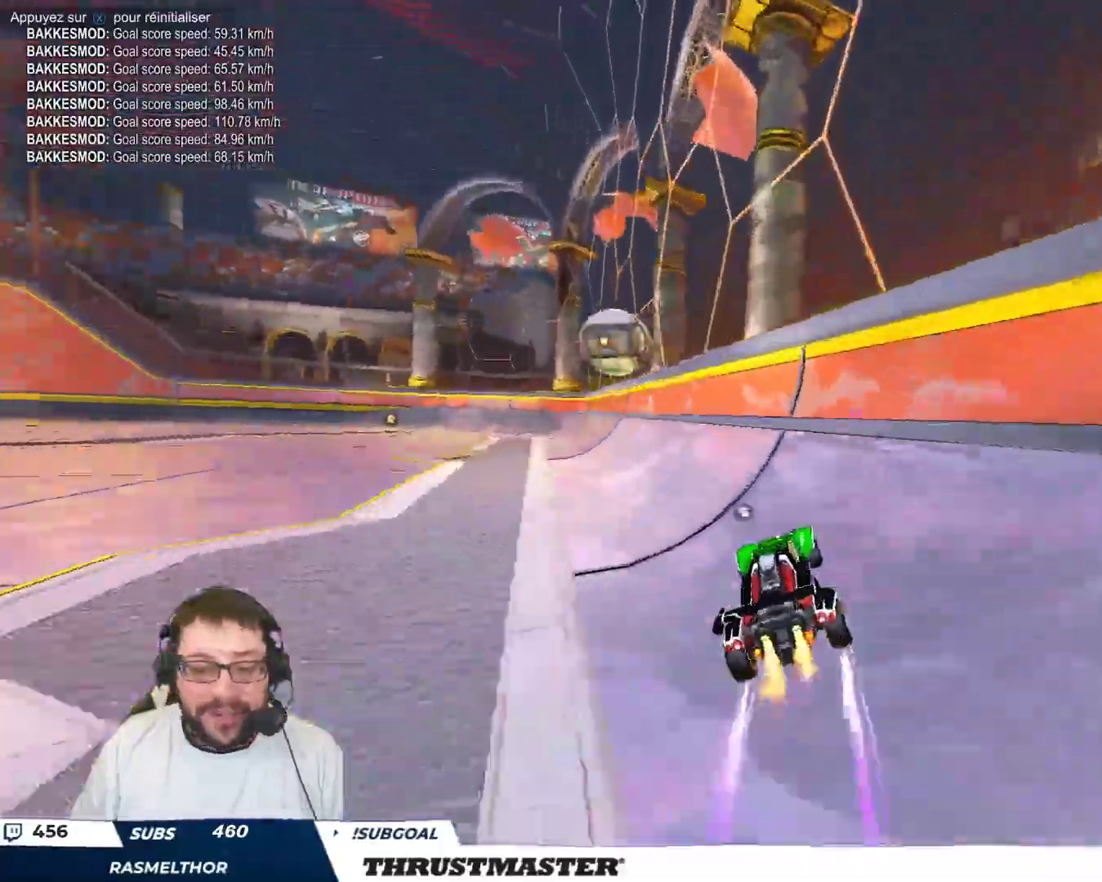
{"dt_ms": 500, "buttons": [], "left_stick": "up-left", "events": [[50, "left_stick", "center"], [100, "B", "up"], [317, "left_stick", "up-left"]]}
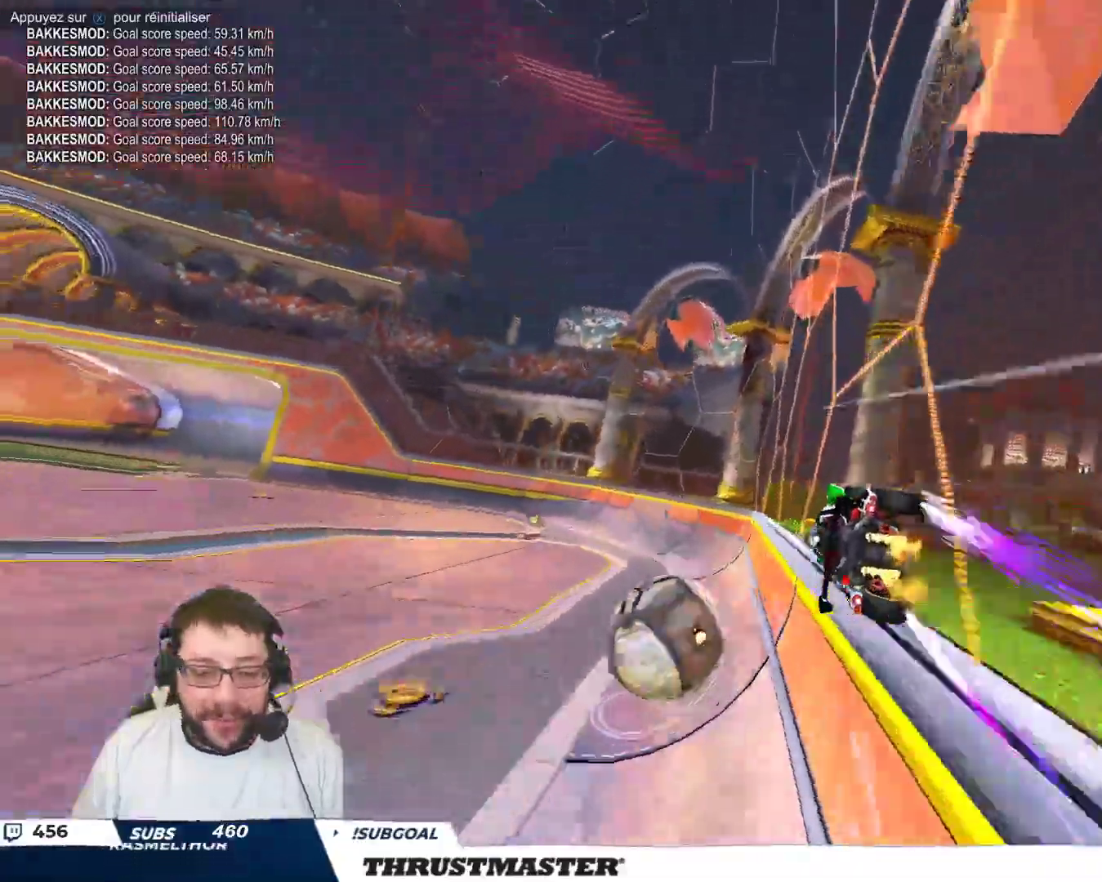
{"dt_ms": 500, "buttons": [], "left_stick": "up-left", "events": [[67, "left_stick", "down-left"], [167, "left_stick", "left"], [383, "left_stick", "up-left"], [467, "B", "down"], [500, "B", "up"]]}
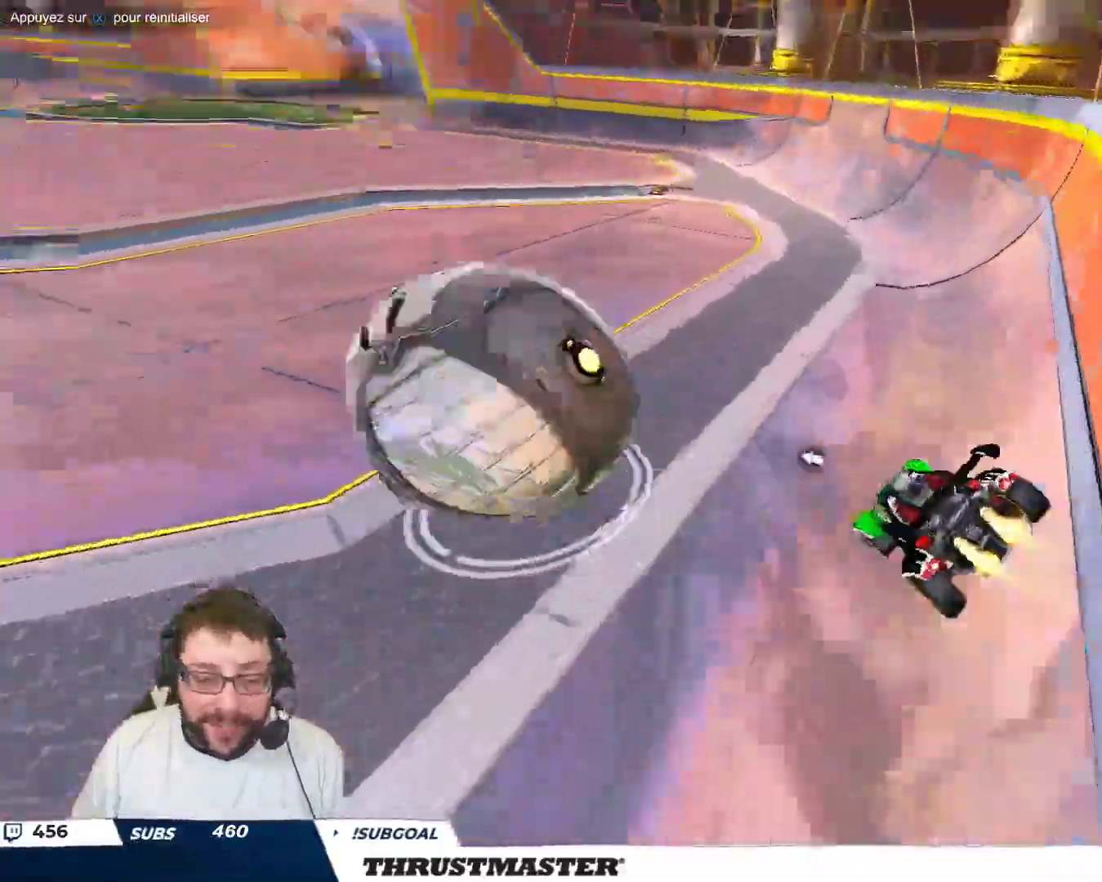
{"dt_ms": 500, "buttons": [], "left_stick": "right", "events": [[117, "B", "down"], [217, "B", "up"], [333, "B", "down"], [333, "Y", "down"], [333, "left_stick", "right"], [367, "B", "up"], [417, "Y", "up"]]}
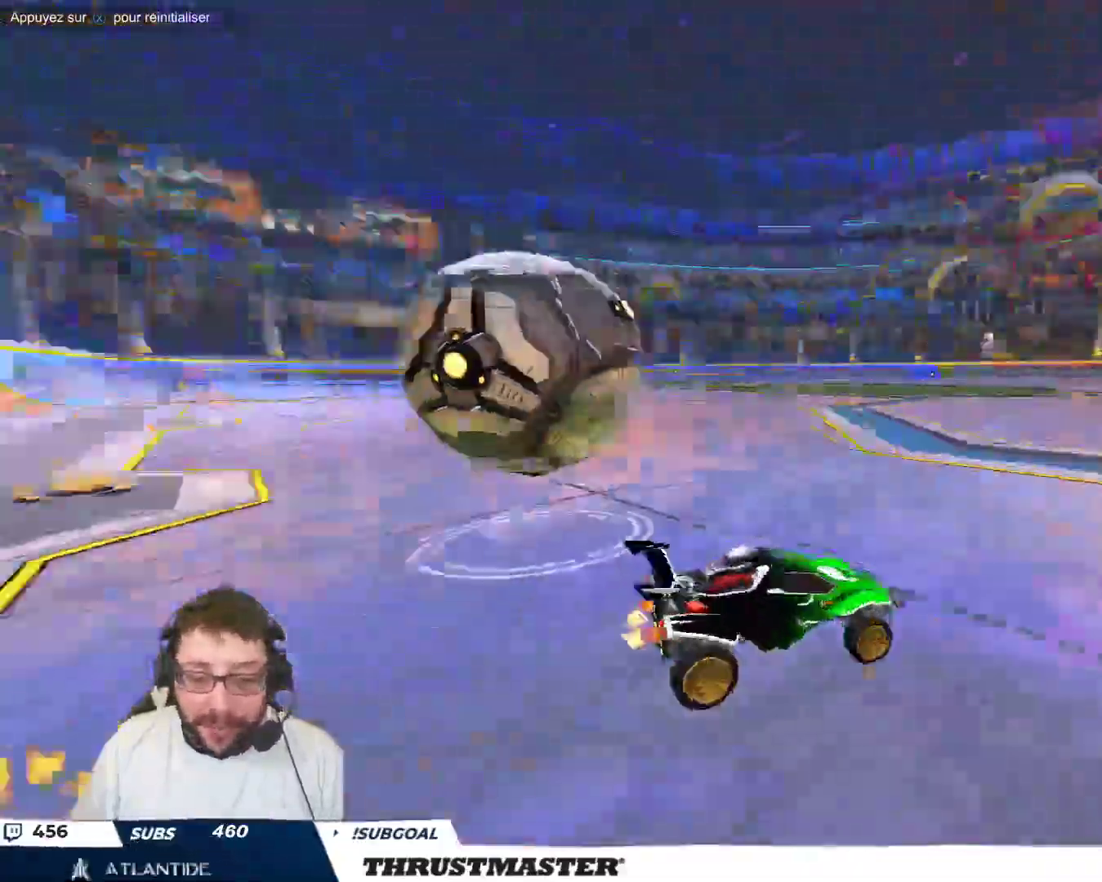
{"dt_ms": 500, "buttons": [], "left_stick": "down-left", "events": [[150, "left_stick", "center"], [233, "left_stick", "up-left"], [300, "left_stick", "left"], [417, "left_stick", "down-left"]]}
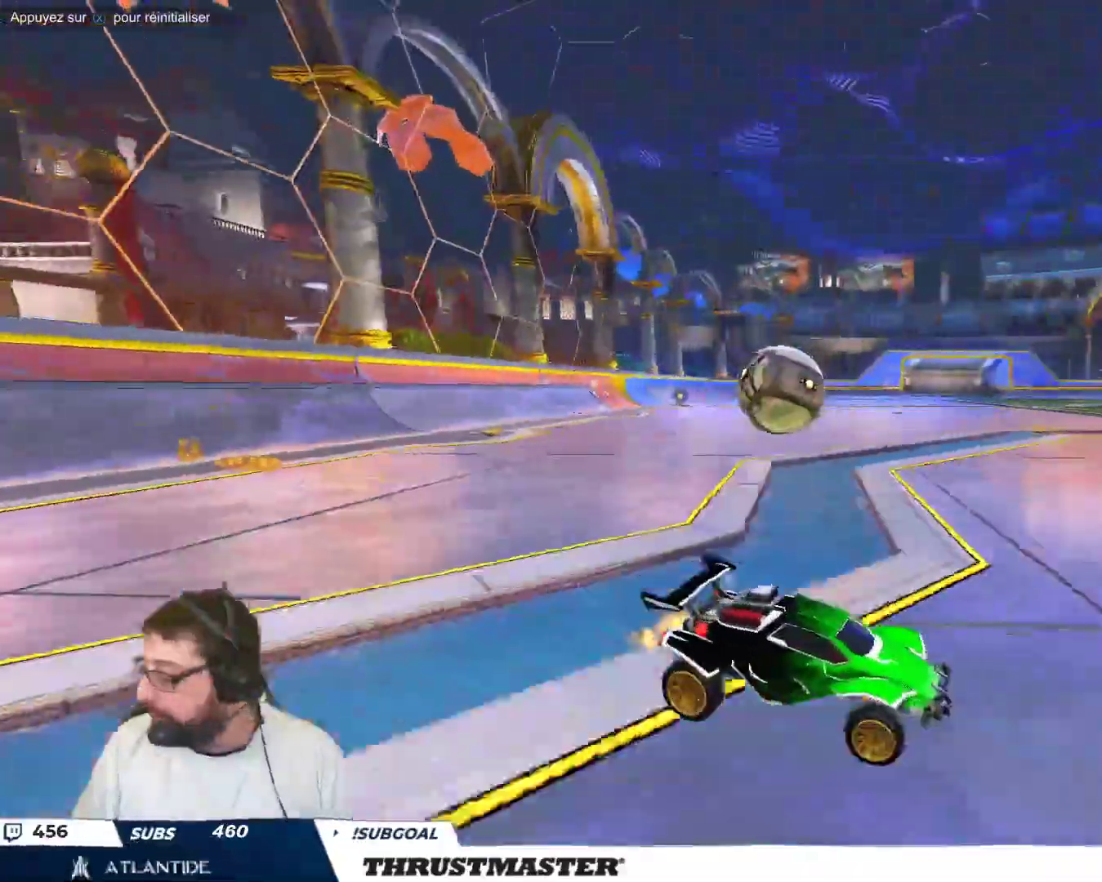
{"dt_ms": 500, "buttons": [], "left_stick": "left", "events": [[33, "left_stick", "left"]]}
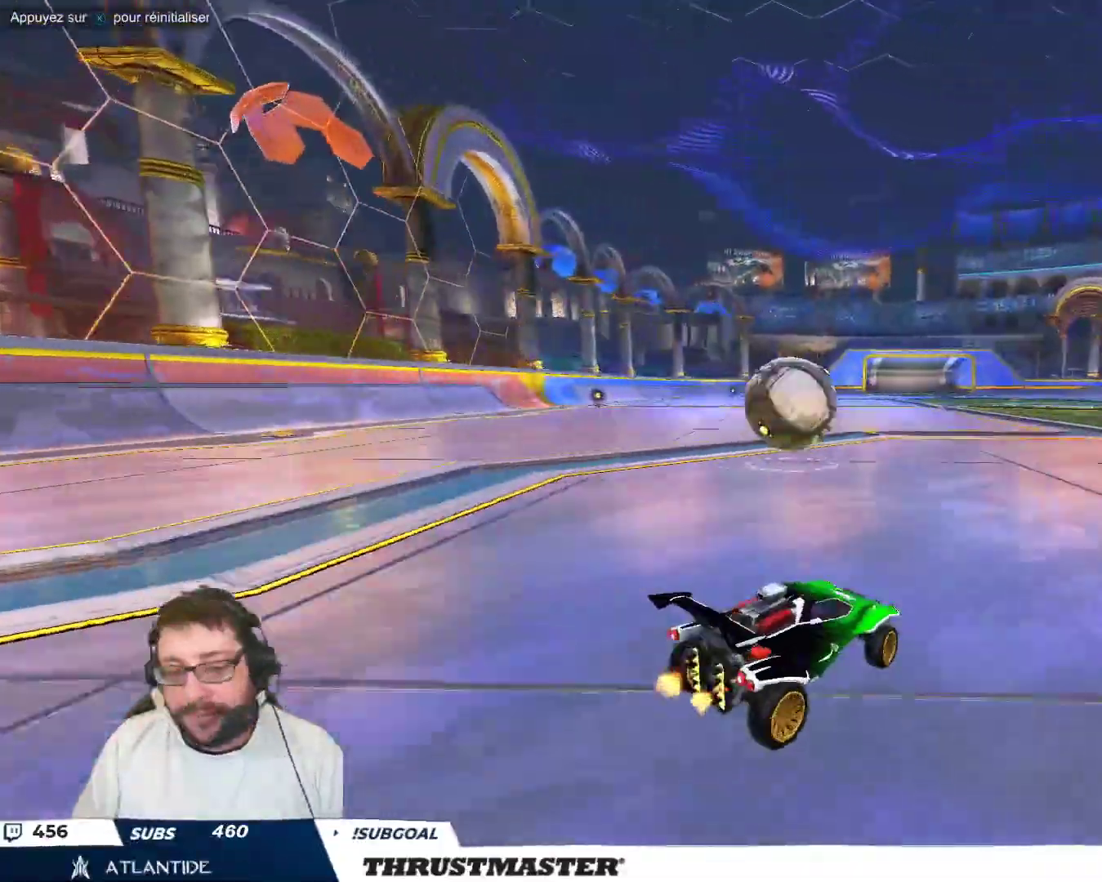
{"dt_ms": 500, "buttons": ["A", "B"], "left_stick": "center", "events": [[17, "left_stick", "center"], [167, "B", "down"], [283, "B", "up"], [483, "A", "down"], [483, "B", "down"]]}
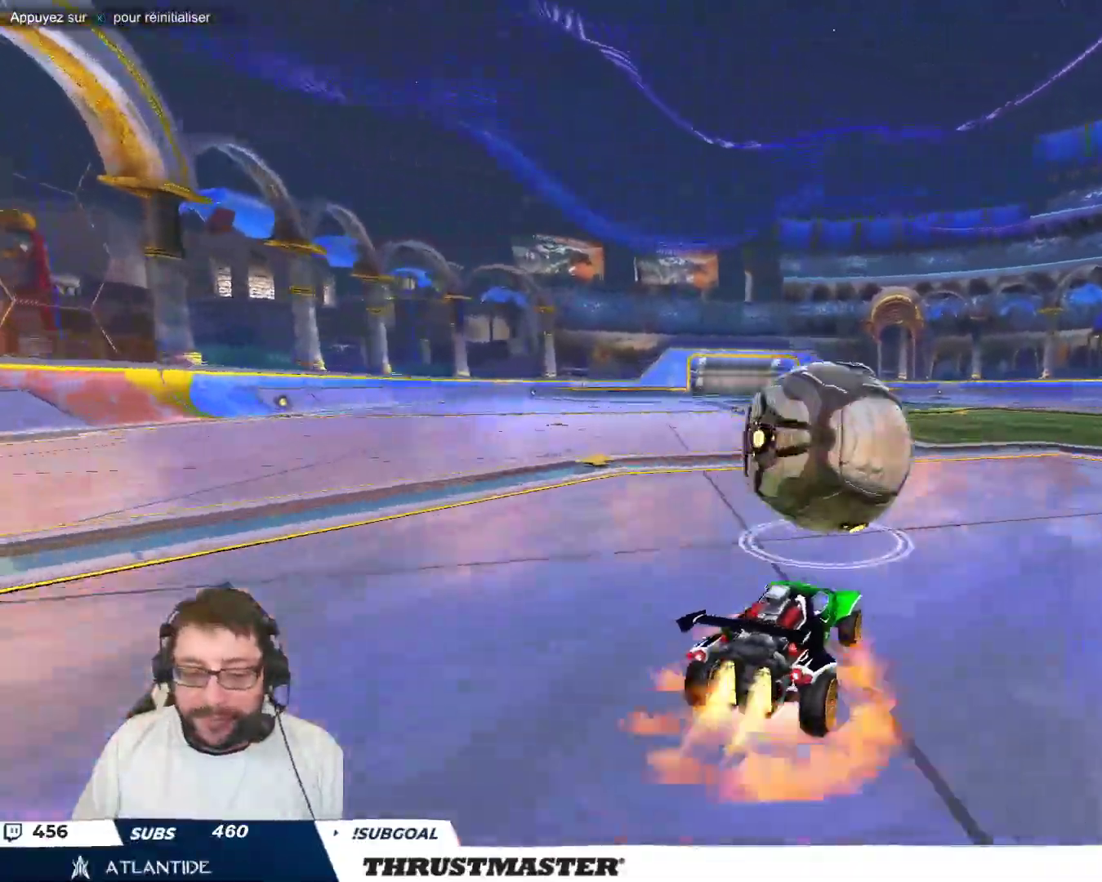
{"dt_ms": 500, "buttons": ["B", "Y"], "left_stick": "down-right"}
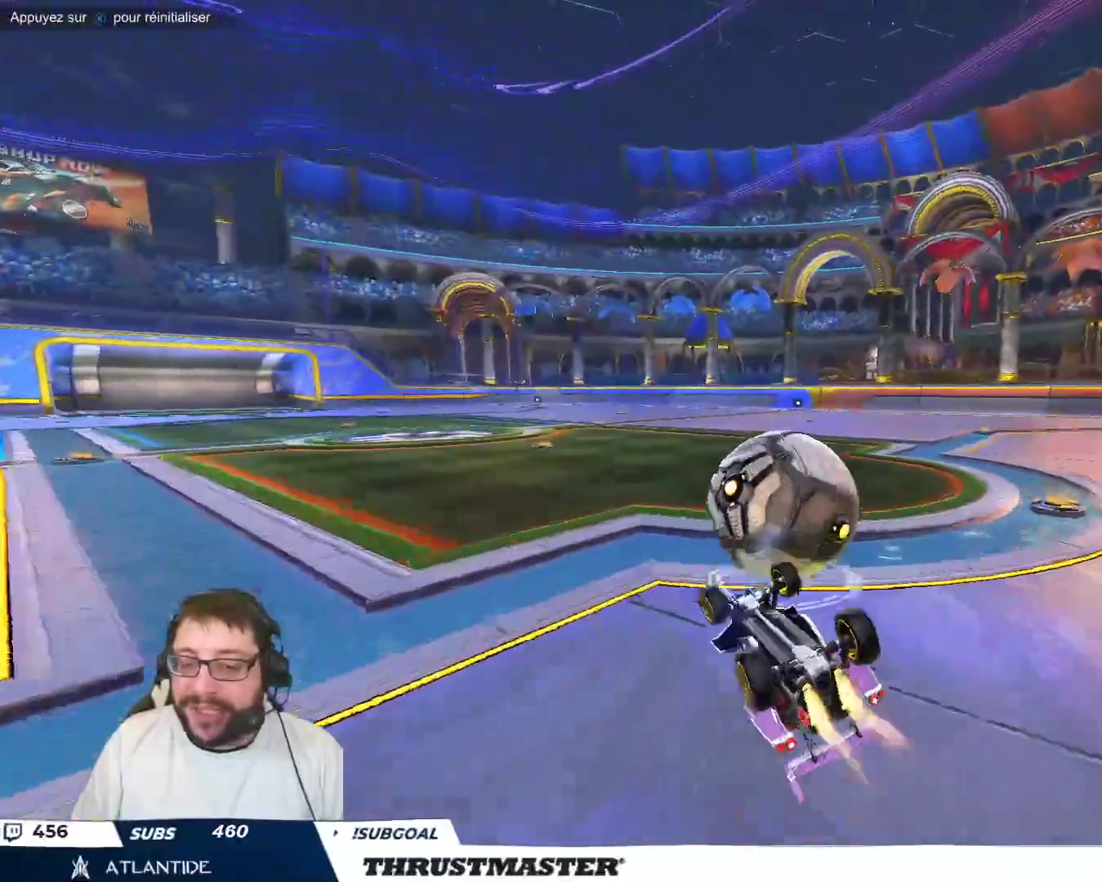
{"dt_ms": 500, "buttons": [], "left_stick": "center", "events": [[250, "Y", "up"], [267, "B", "up"], [283, "left_stick", "center"]]}
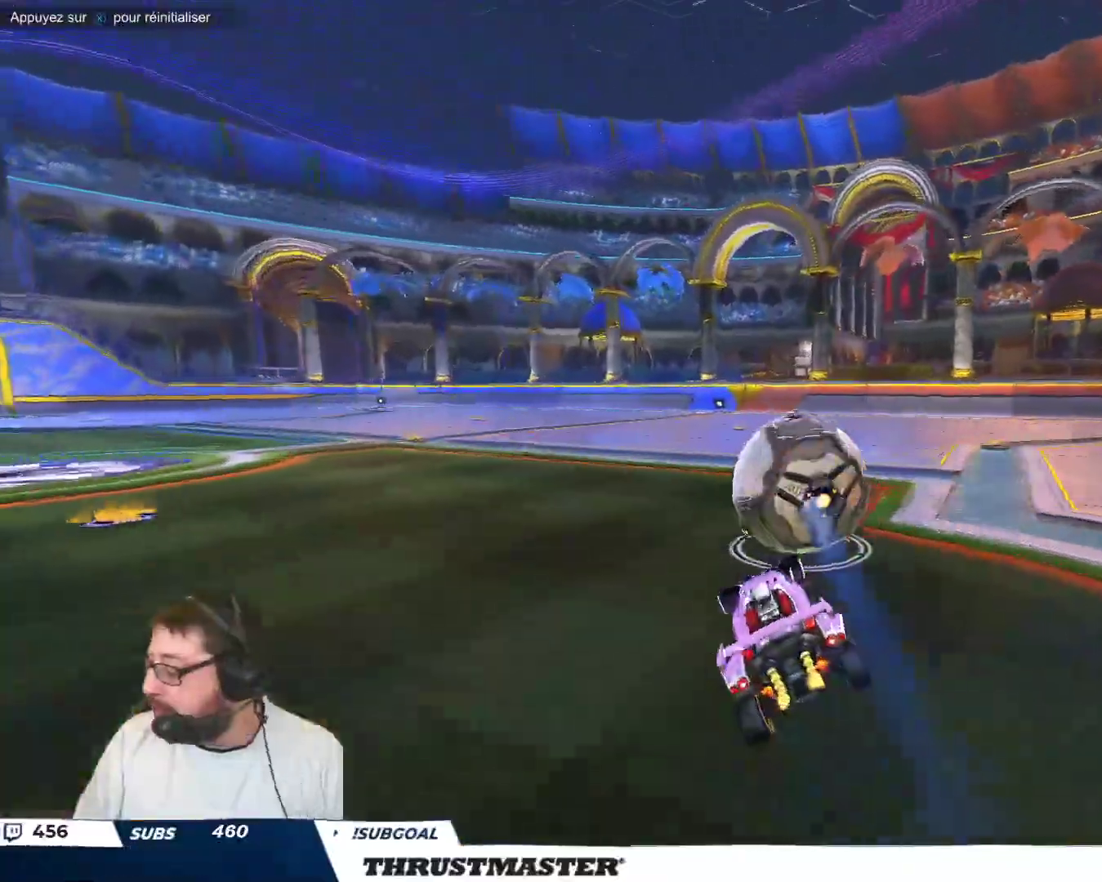
{"dt_ms": 500, "buttons": [], "left_stick": "center", "events": [[183, "Y", "down"], [250, "Y", "up"]]}
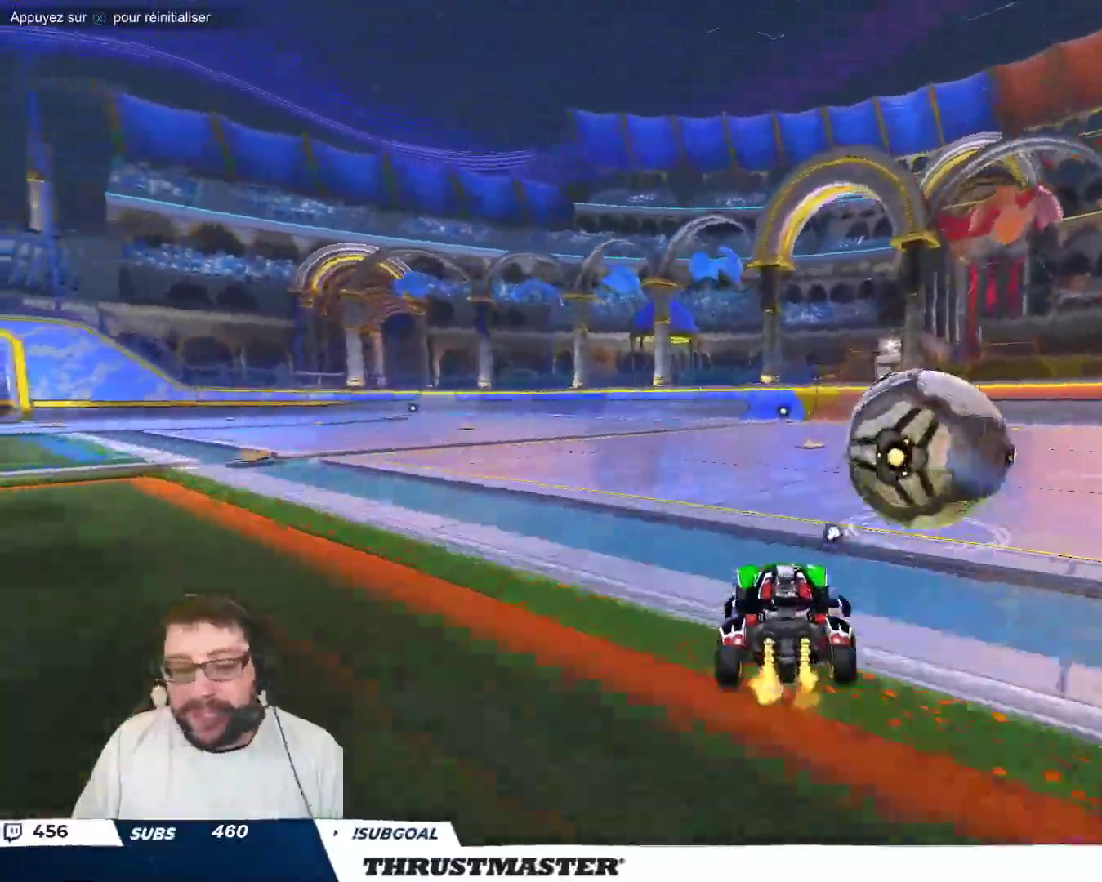
{"dt_ms": 500, "buttons": [], "left_stick": "center", "events": [[183, "Y", "down"], [217, "Y", "up"]]}
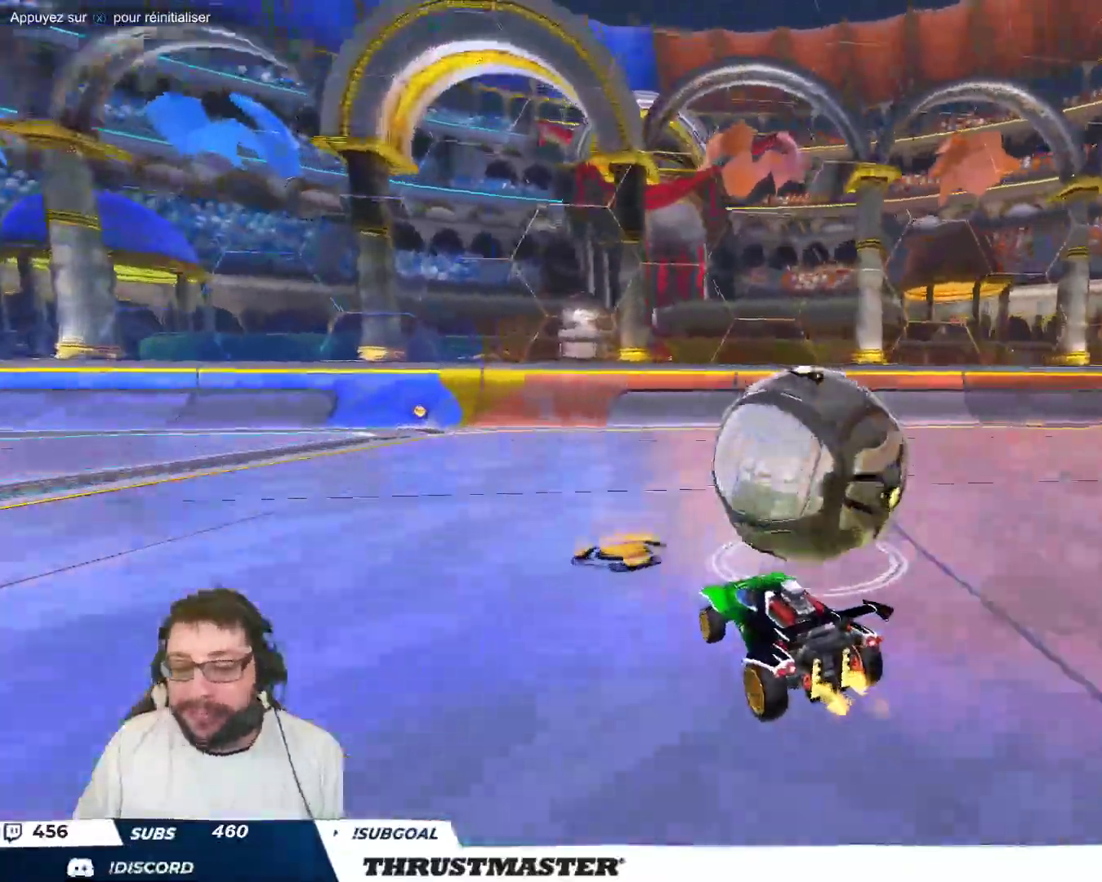
{"dt_ms": 500, "buttons": [], "left_stick": "center", "events": [[17, "left_stick", "right"], [250, "left_stick", "center"]]}
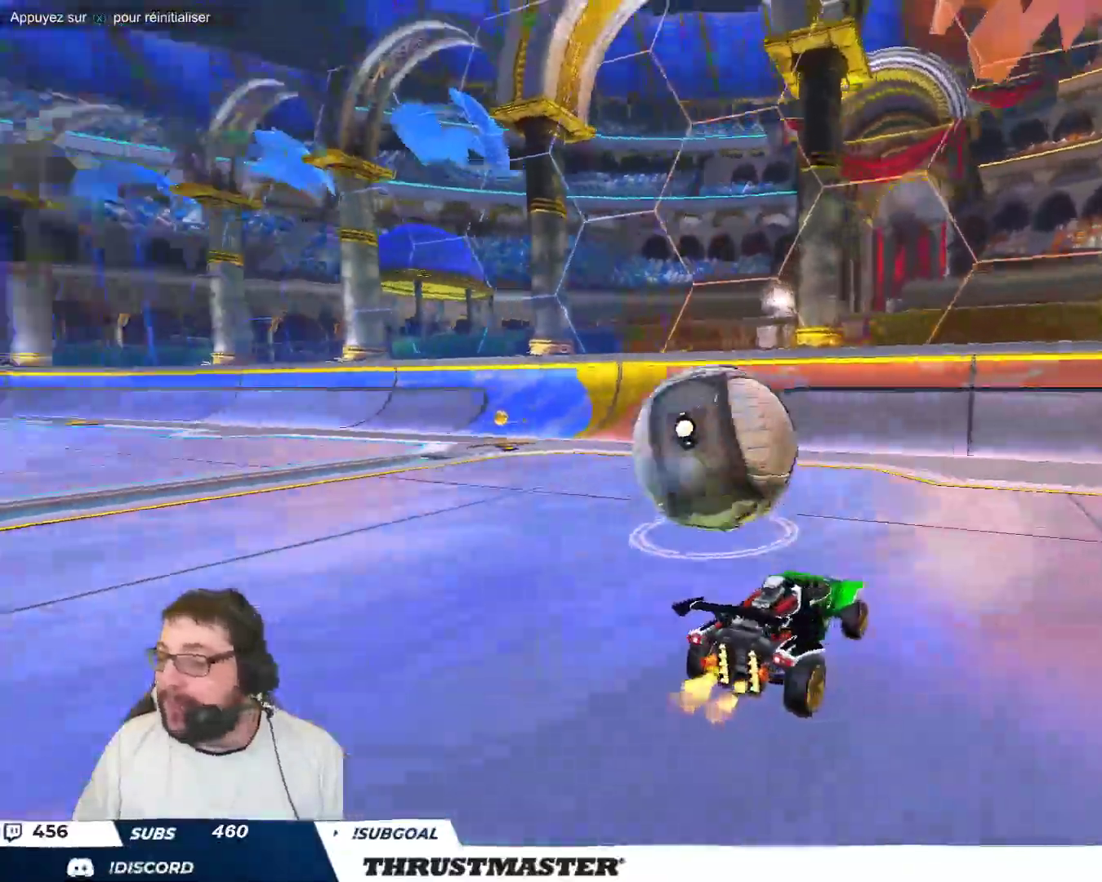
{"dt_ms": 500, "buttons": ["B"], "left_stick": "up-left", "events": [[83, "left_stick", "up-left"], [267, "left_stick", "center"], [417, "left_stick", "up-left"], [450, "B", "down"]]}
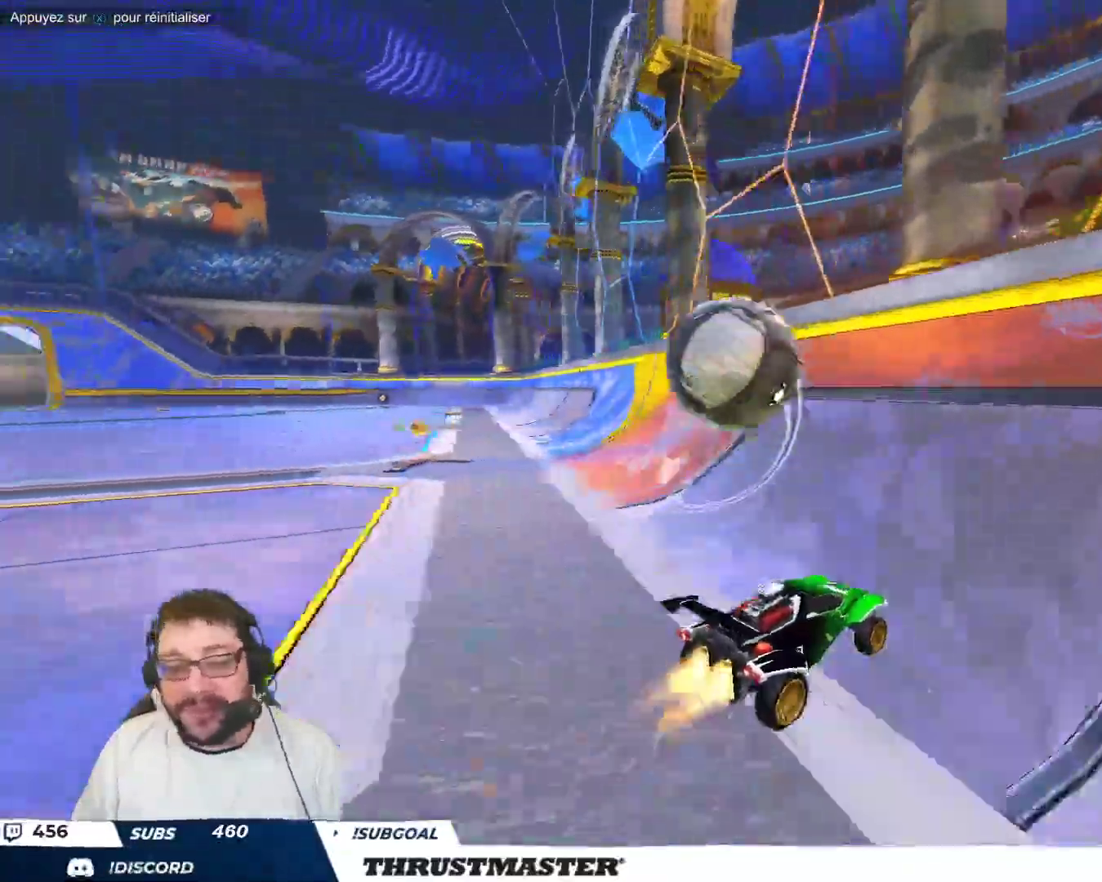
{"dt_ms": 500, "buttons": [], "left_stick": "up-left", "events": [[33, "B", "up"], [300, "left_stick", "center"], [383, "left_stick", "up-left"]]}